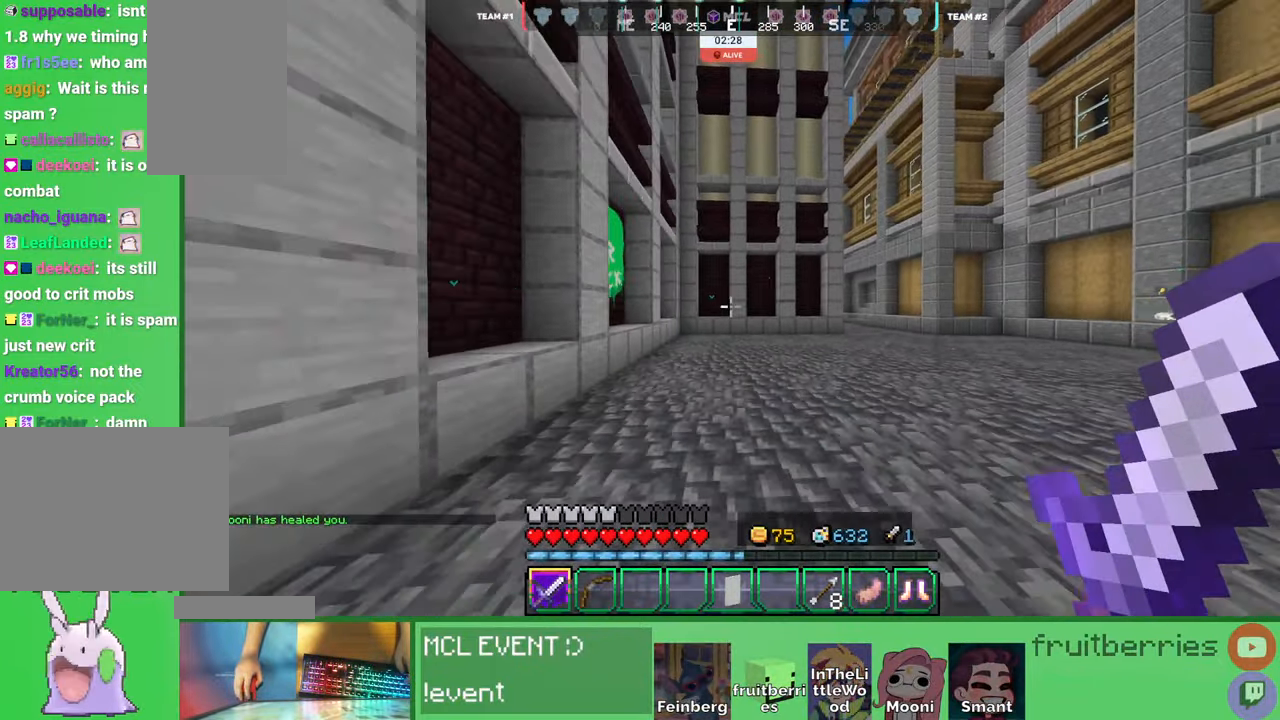
Gameplay with keyboard and mouse; each line is a JSON object with the keys and mouse buttons held at the frame after it. "events" lists presses ("down") and releases ("up") of "a", "ctrl", "d", "e", "q", "s", "shift", "space", "w", "mouse_left", "mouse_wheel", "mouse_right", "mouse_mb4" and "mouse_mb5" between this image and that frame as [ms after this image, input, new state], when the widget could be followed in between. "mouse_left", "mouse_wheel", "mouse_right", "mouse_mb4", "mouse_mb5" = the "left", "wheel", "right", "mb4", "mb5" buttons of the "mouse" list. No other keys are recorded. Fast repeated clicks can show as one long hold. "wheel" means that the mouse wheel is clicked or scrolled. Mouse movement is not recorded. Not read: other_keys.
{"keys": ["a"], "mouse": [], "events": [[233, "s", "up"]]}
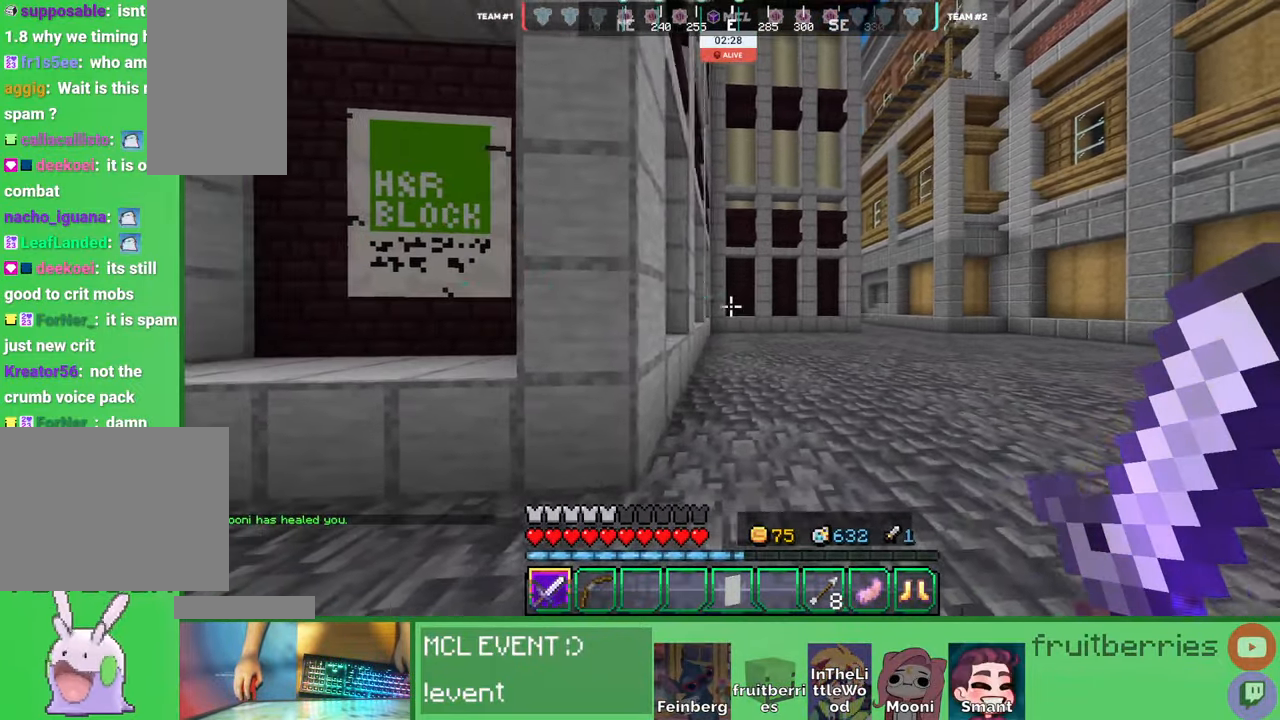
{"keys": ["a"], "mouse": [], "events": [[133, "shift", "down"], [383, "shift", "up"]]}
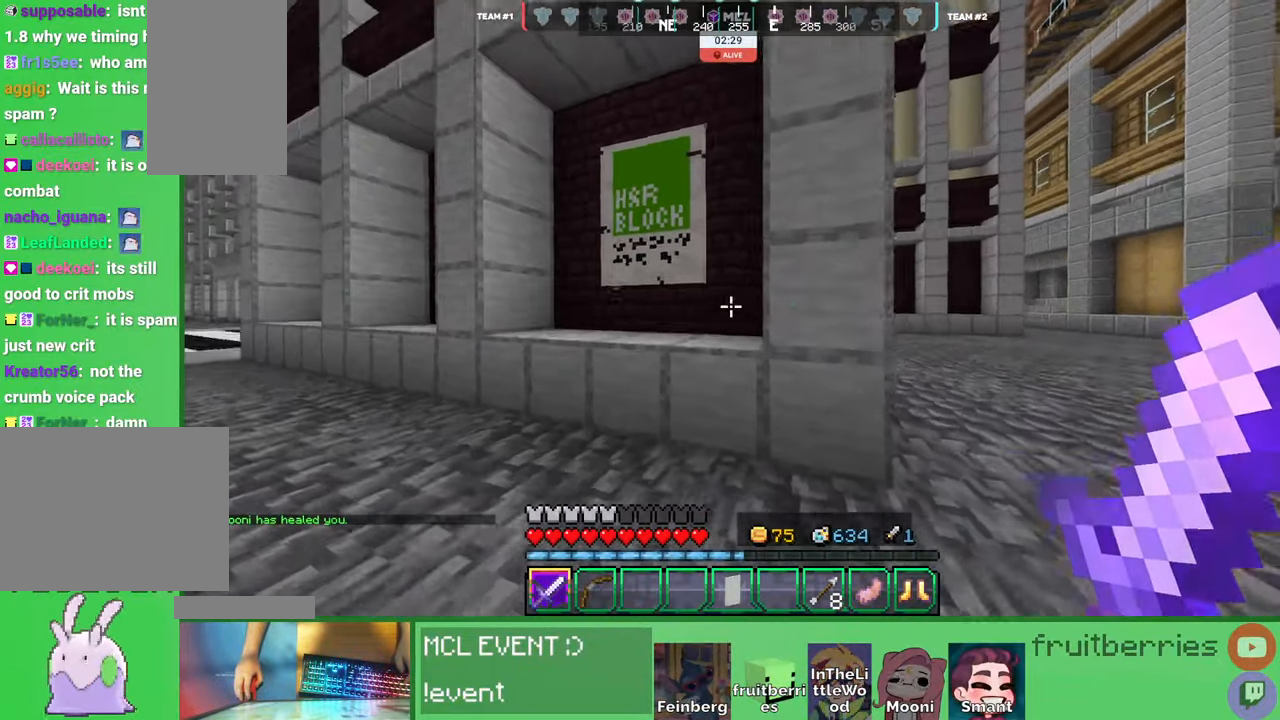
{"keys": ["a", "w"], "mouse": [], "events": [[33, "w", "down"], [133, "w", "up"], [400, "w", "down"]]}
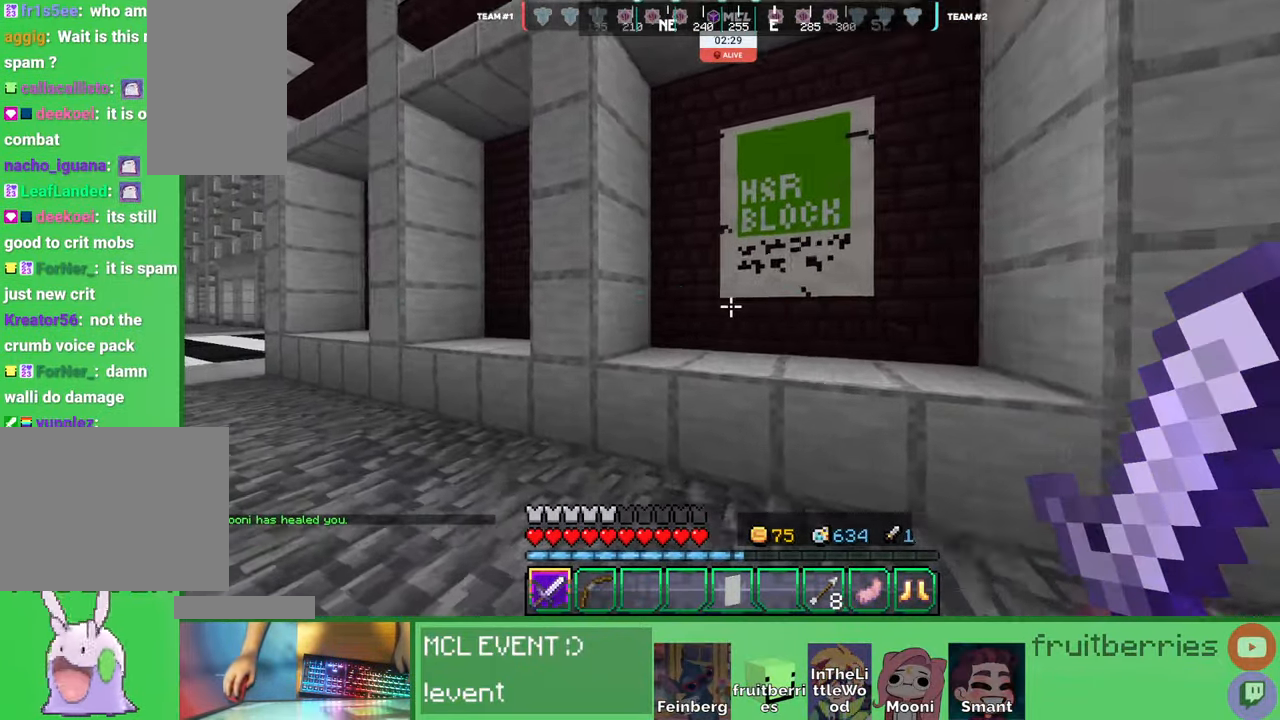
{"keys": ["a", "space", "w"], "mouse": [], "events": [[350, "space", "down"]]}
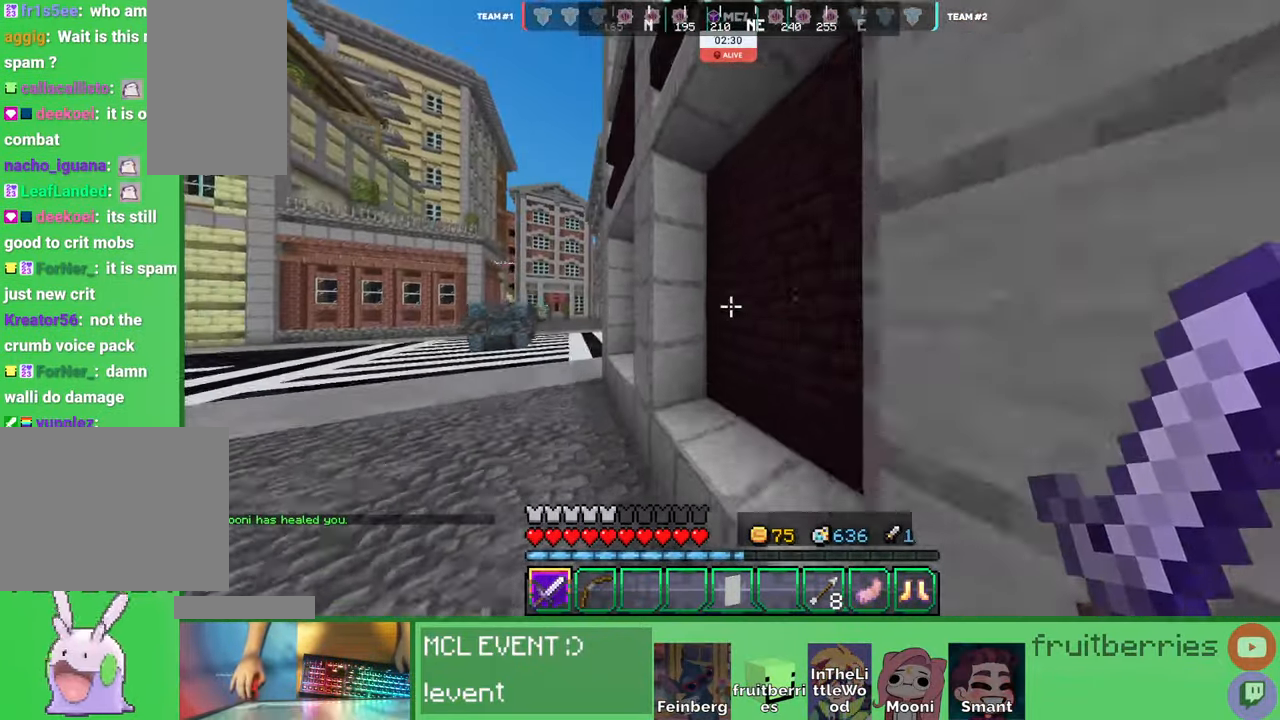
{"keys": ["a", "space", "w"], "mouse": [], "events": [[183, "space", "up"], [383, "space", "down"]]}
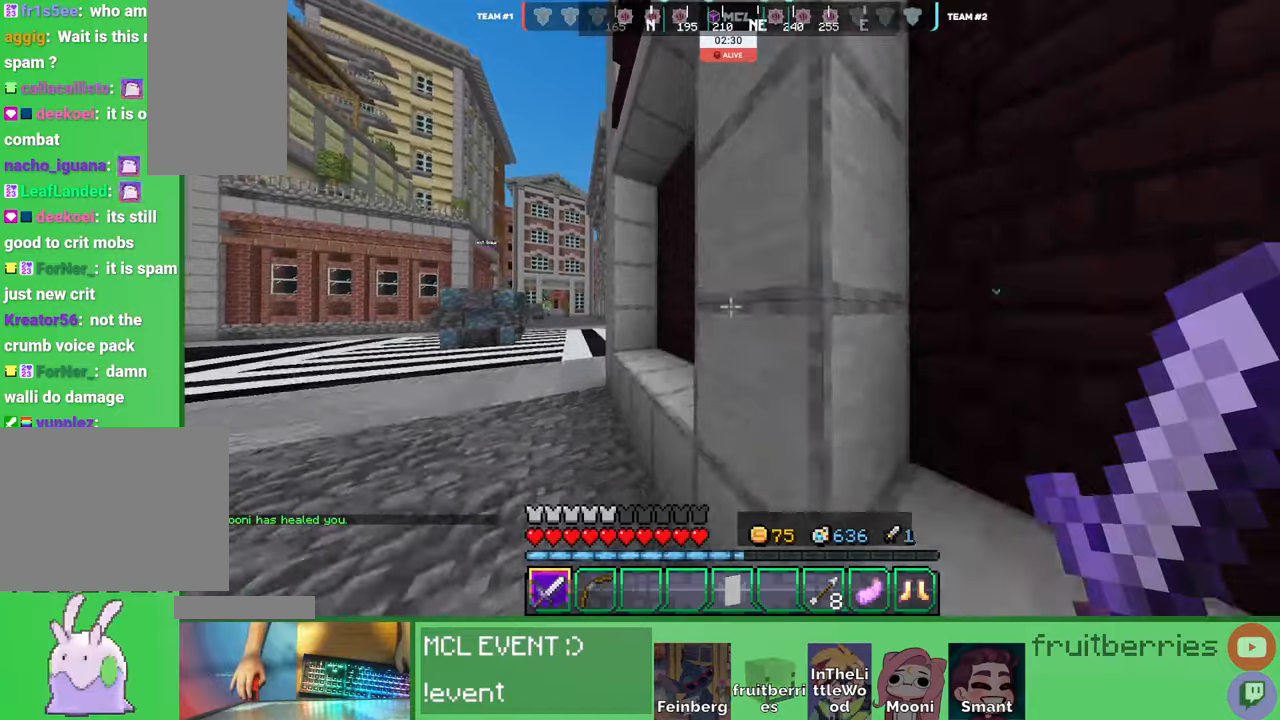
{"keys": ["a"], "mouse": [], "events": [[216, "space", "up"], [233, "w", "up"]]}
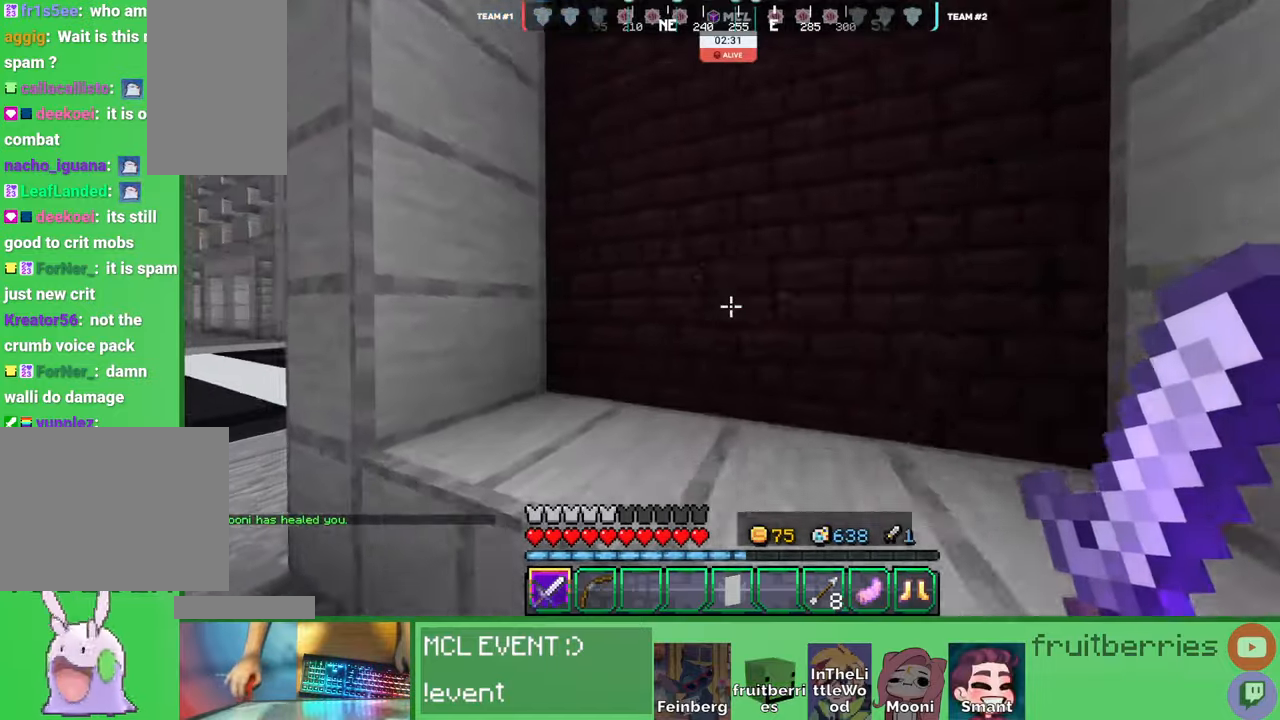
{"keys": ["shift"], "mouse": [], "events": [[66, "a", "up"], [500, "shift", "down"]]}
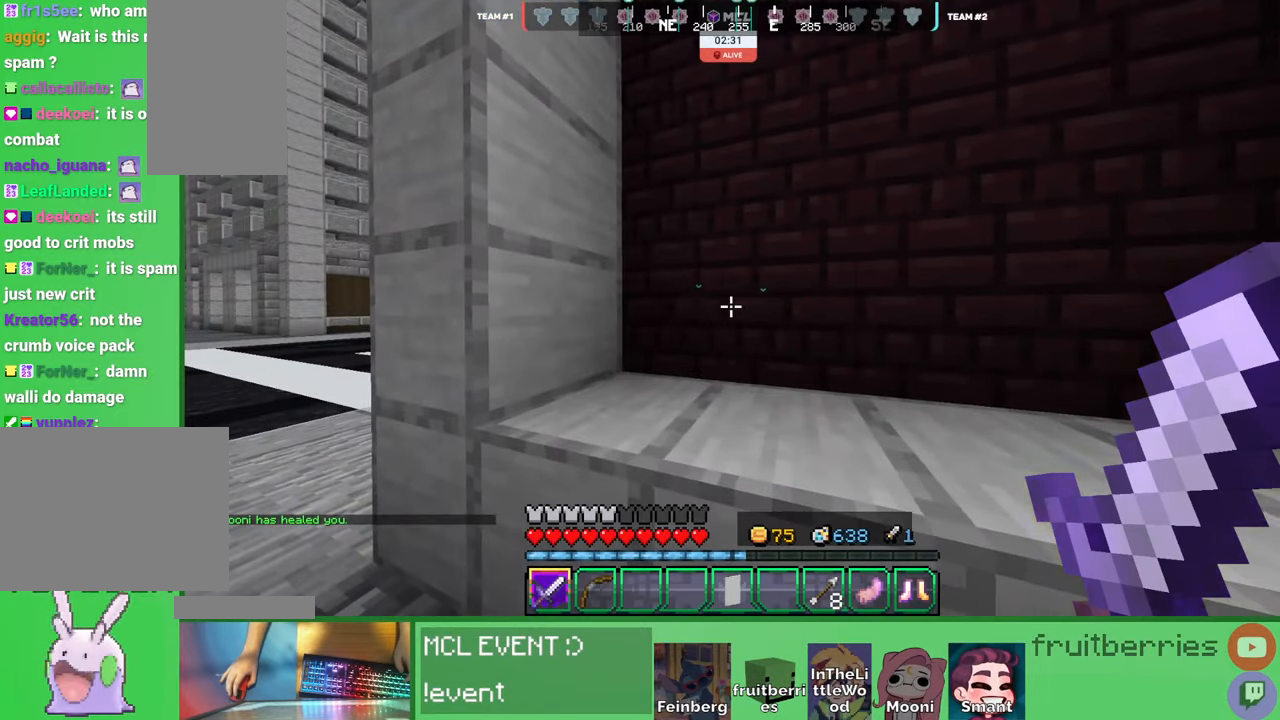
{"keys": ["a", "shift"], "mouse": [], "events": [[50, "d", "down"], [100, "d", "up"], [133, "q", "down"], [283, "q", "up"], [433, "a", "down"]]}
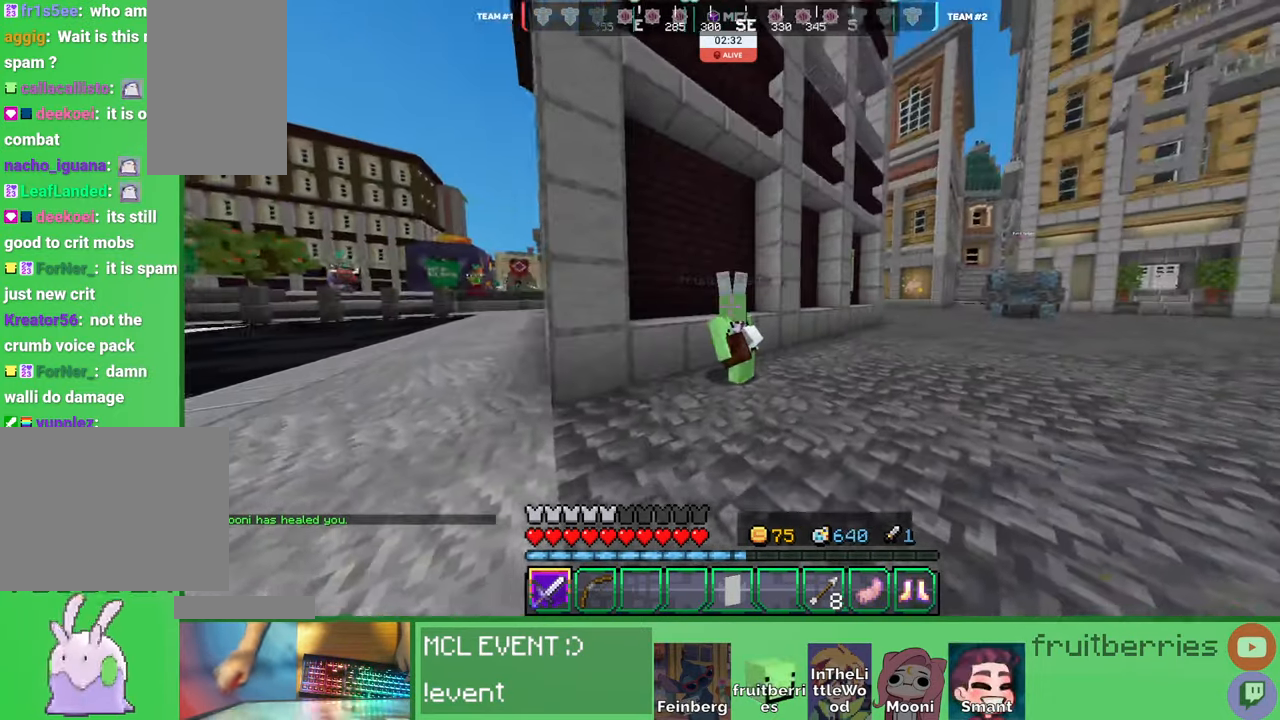
{"keys": ["a", "shift"], "mouse": [], "events": [[83, "s", "down"], [266, "s", "up"], [383, "s", "down"], [483, "s", "up"]]}